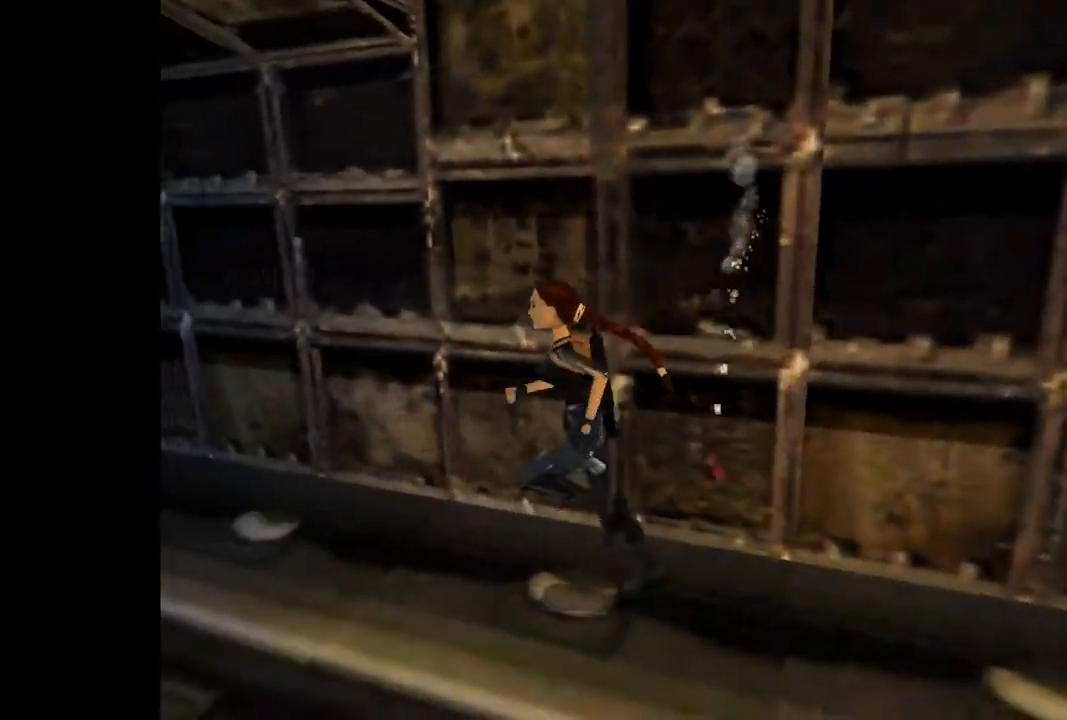
Gameplay with a controller (PlayStation layout); each line is a JSON object with the inputs held at the frame after it (dt_ms = milliseconds from this image to that frame). "events" lists button and stick changes between this image and that frame as [ms after this image, input, new state], when the widget could be followed in between. Not read: L3 R3 left_stick right_stick.
{"dt_ms": 500, "buttons": ["DPAD_UP"], "events": [[167, "R2", "up"]]}
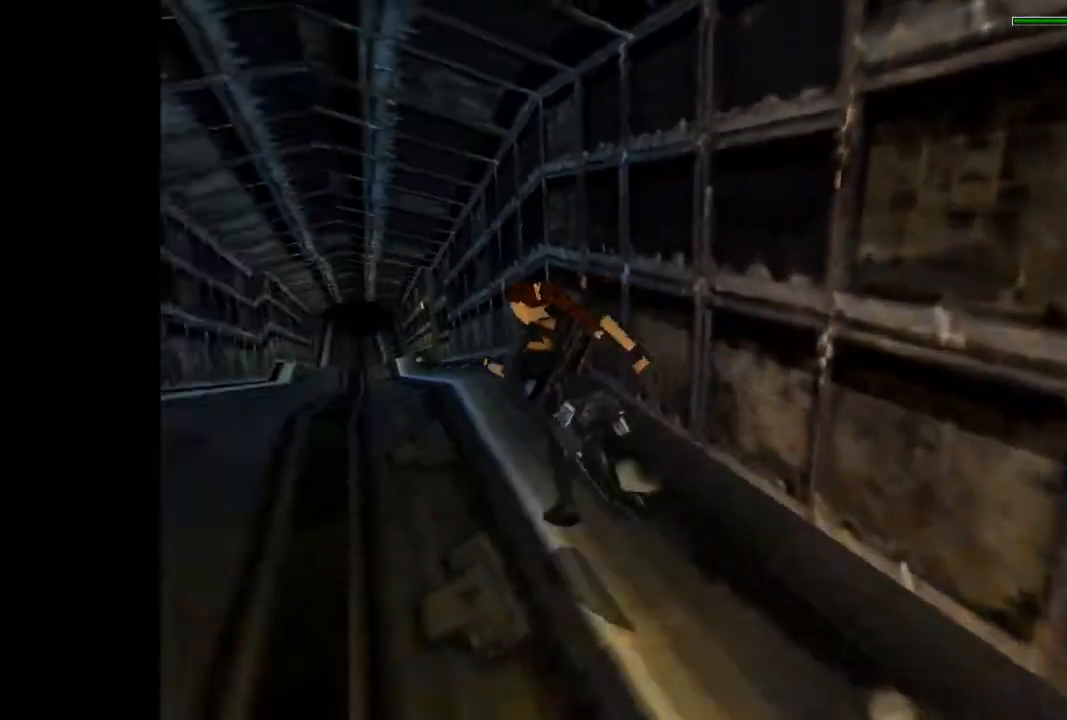
{"dt_ms": 500, "buttons": ["R2", "DPAD_UP"], "events": [[67, "R2", "down"]]}
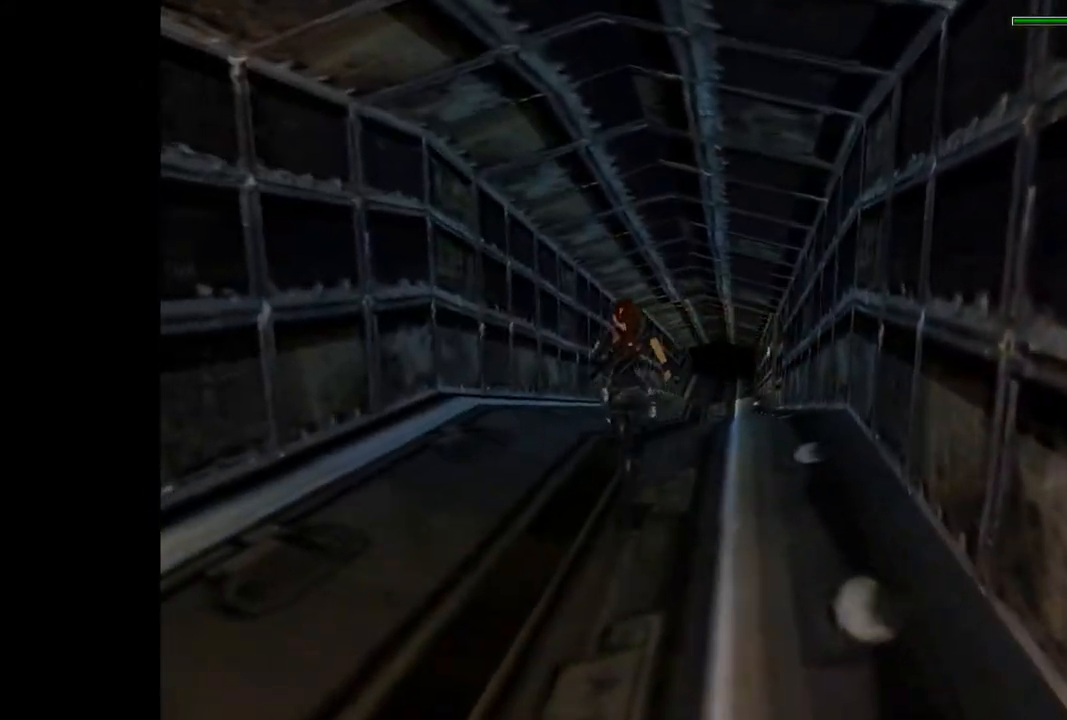
{"dt_ms": 500, "buttons": ["R2", "DPAD_UP"], "events": [[67, "DPAD_RIGHT", "down"], [433, "DPAD_RIGHT", "up"]]}
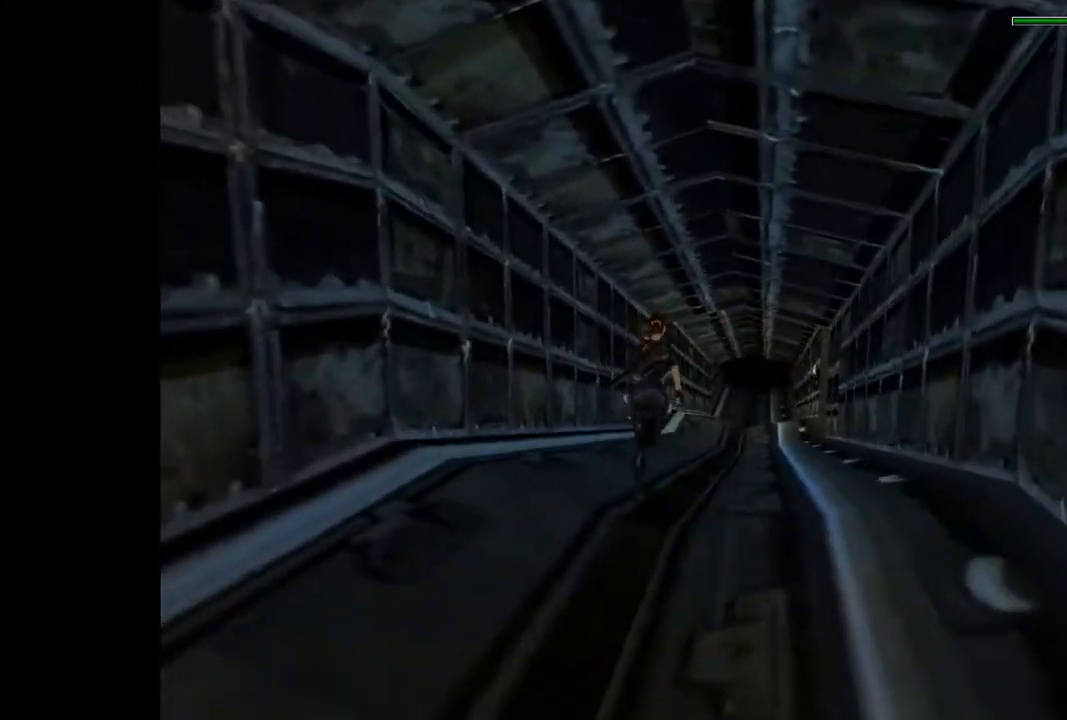
{"dt_ms": 500, "buttons": ["R2", "DPAD_UP", "DPAD_RIGHT"], "events": [[367, "DPAD_RIGHT", "down"]]}
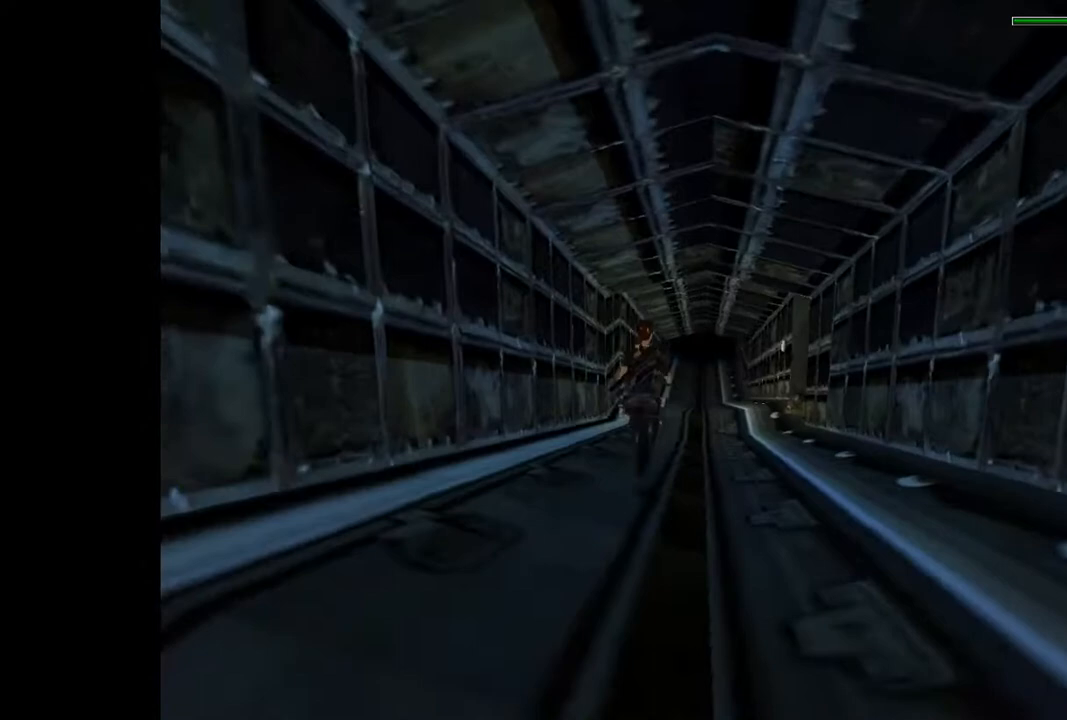
{"dt_ms": 500, "buttons": ["R2", "DPAD_UP", "DPAD_RIGHT"], "events": [[33, "DPAD_RIGHT", "up"], [500, "DPAD_RIGHT", "down"]]}
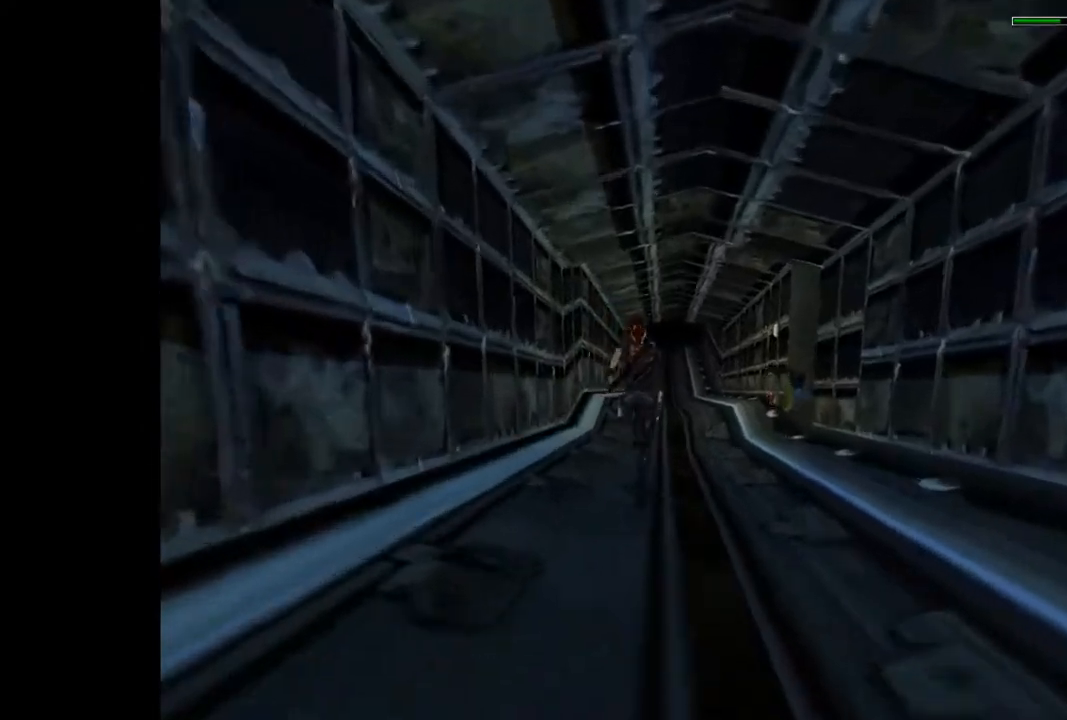
{"dt_ms": 500, "buttons": ["R2", "DPAD_UP", "DPAD_RIGHT"], "events": []}
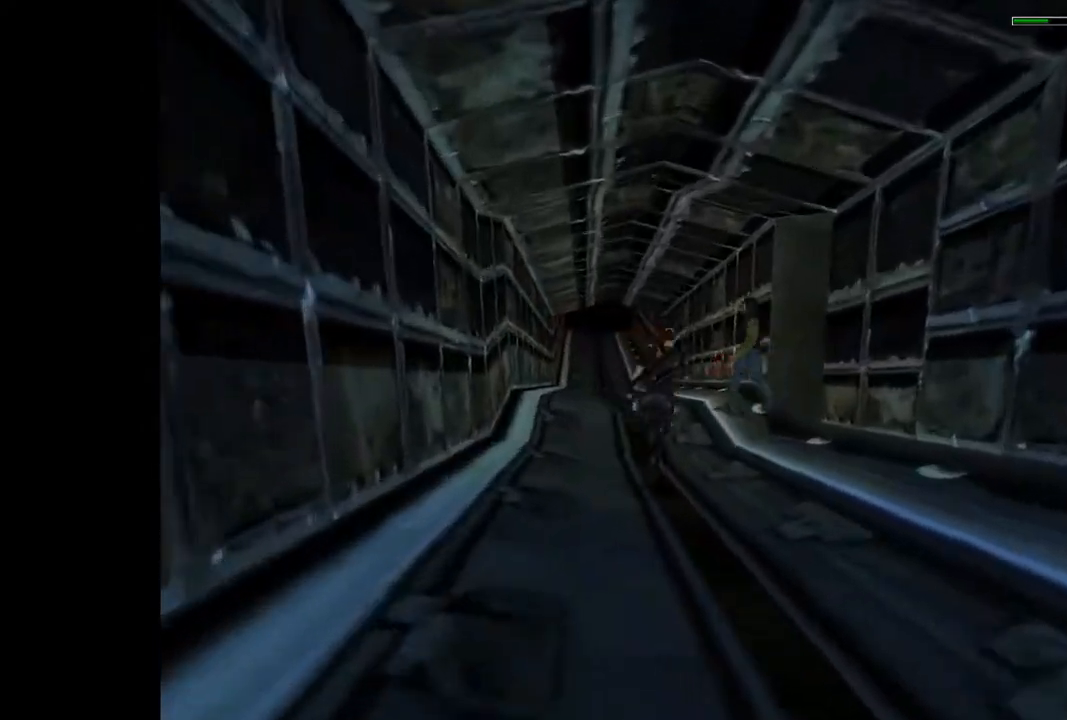
{"dt_ms": 500, "buttons": ["R2", "DPAD_UP", "DPAD_RIGHT"], "events": []}
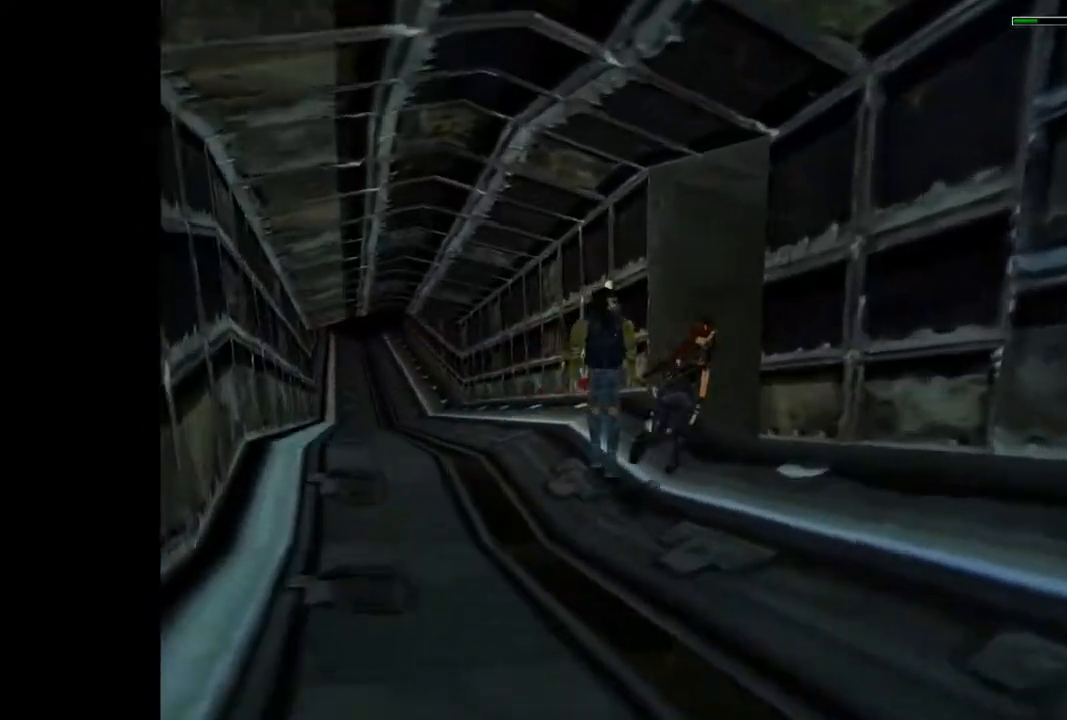
{"dt_ms": 500, "buttons": ["DPAD_UP", "DPAD_RIGHT"], "events": [[500, "R2", "up"]]}
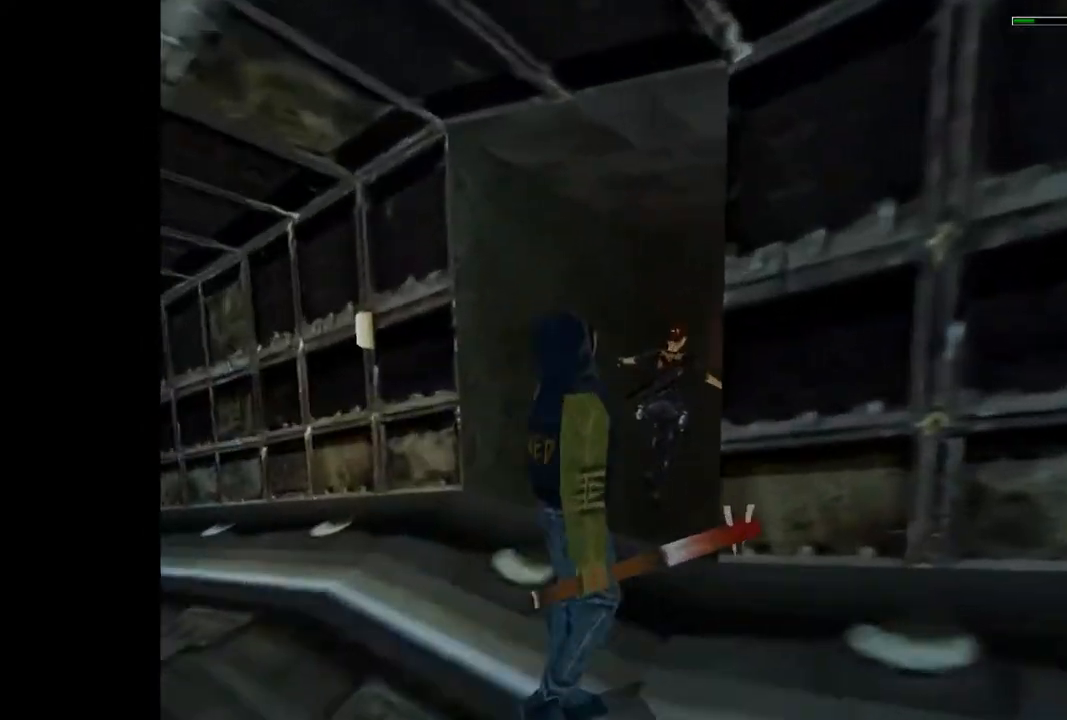
{"dt_ms": 500, "buttons": ["SQUARE", "DPAD_UP", "DPAD_RIGHT"], "events": [[433, "SQUARE", "down"]]}
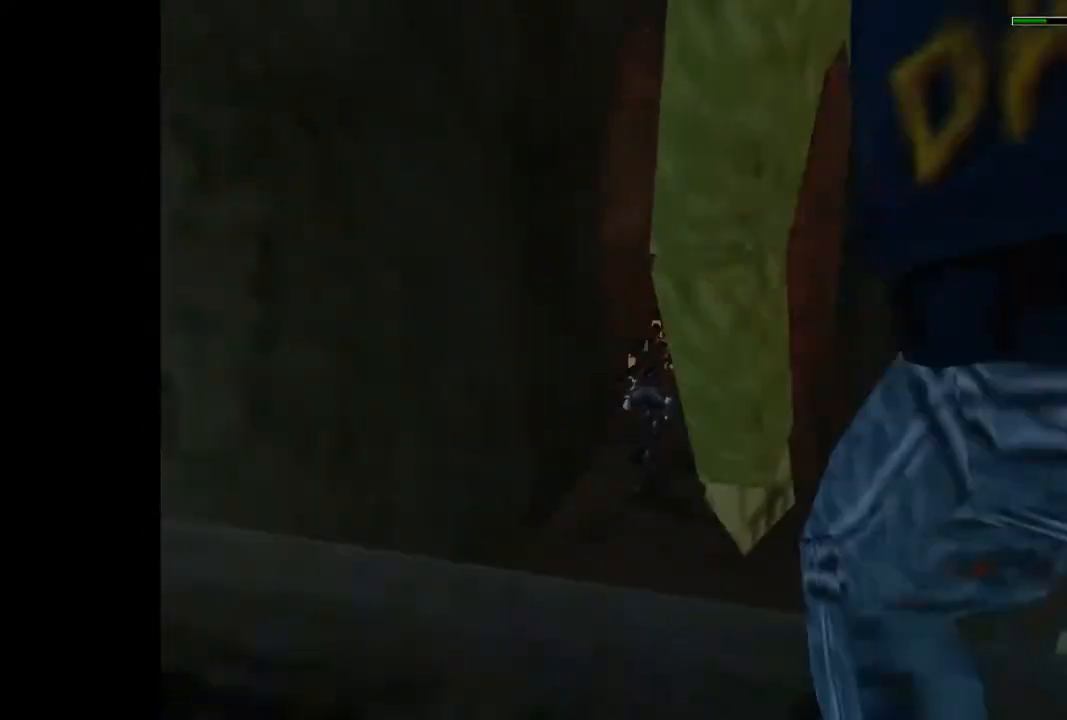
{"dt_ms": 500, "buttons": ["SQUARE", "DPAD_UP"], "events": [[67, "DPAD_RIGHT", "up"]]}
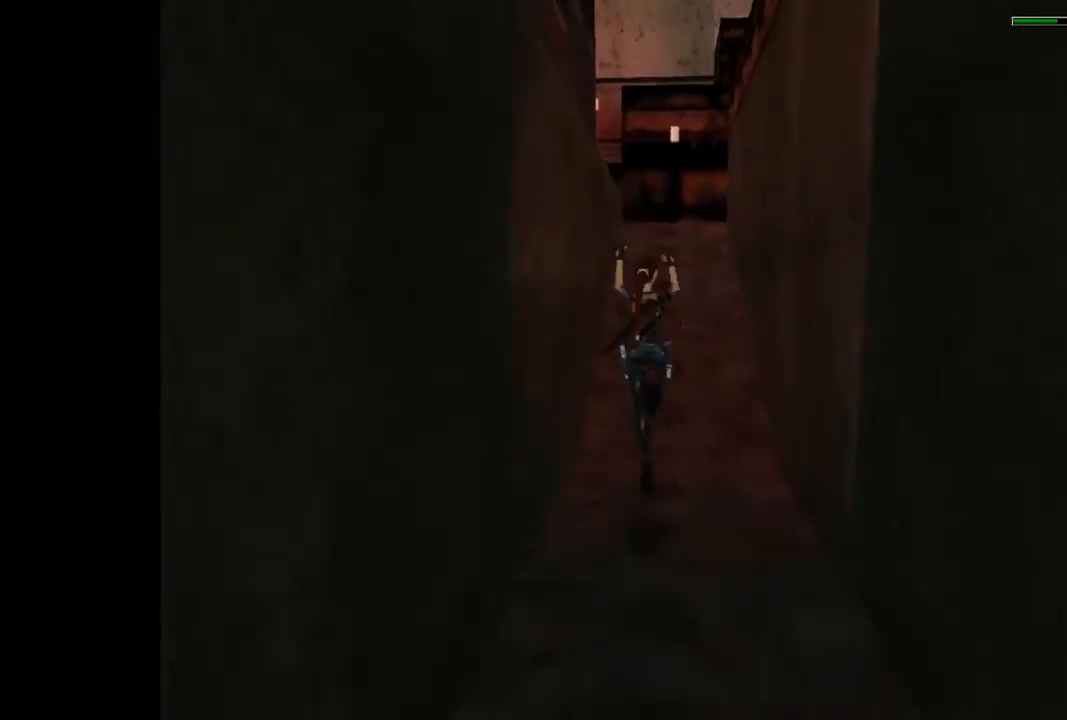
{"dt_ms": 500, "buttons": ["DPAD_UP", "DPAD_RIGHT"], "events": [[67, "DPAD_RIGHT", "down"], [133, "SQUARE", "up"]]}
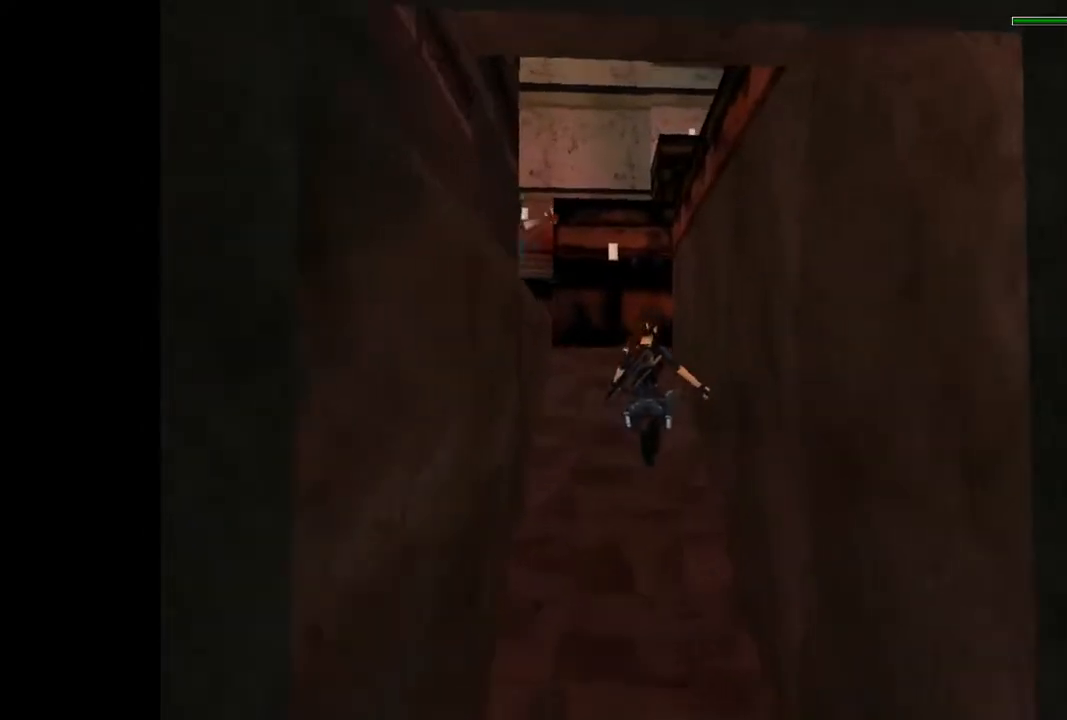
{"dt_ms": 500, "buttons": ["DPAD_UP", "DPAD_LEFT"], "events": [[167, "DPAD_RIGHT", "up"], [400, "DPAD_LEFT", "down"]]}
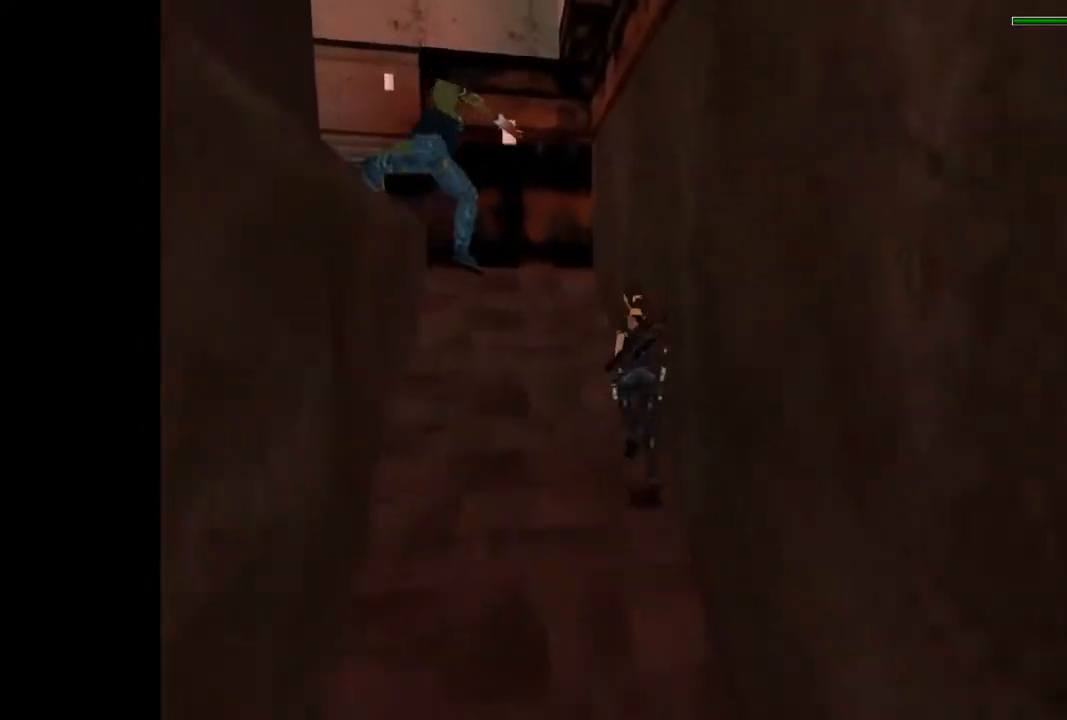
{"dt_ms": 500, "buttons": ["SQUARE", "DPAD_UP"], "events": [[367, "SQUARE", "down"], [467, "DPAD_LEFT", "up"]]}
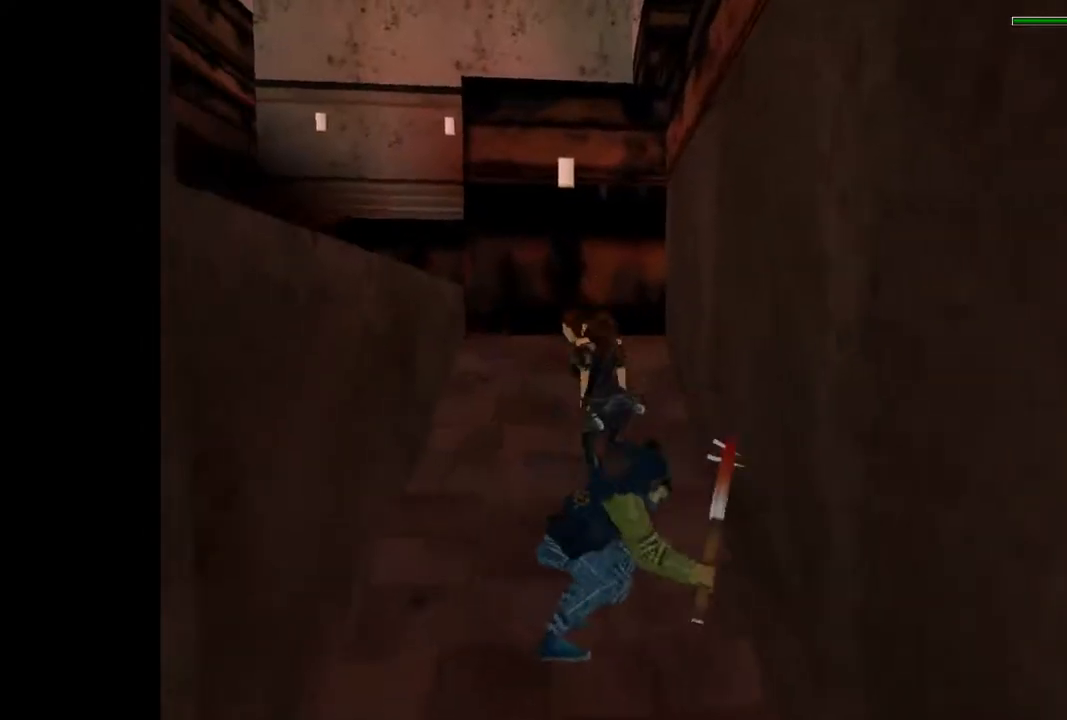
{"dt_ms": 500, "buttons": ["DPAD_UP", "DPAD_LEFT"], "events": [[167, "DPAD_LEFT", "down"], [433, "SQUARE", "up"]]}
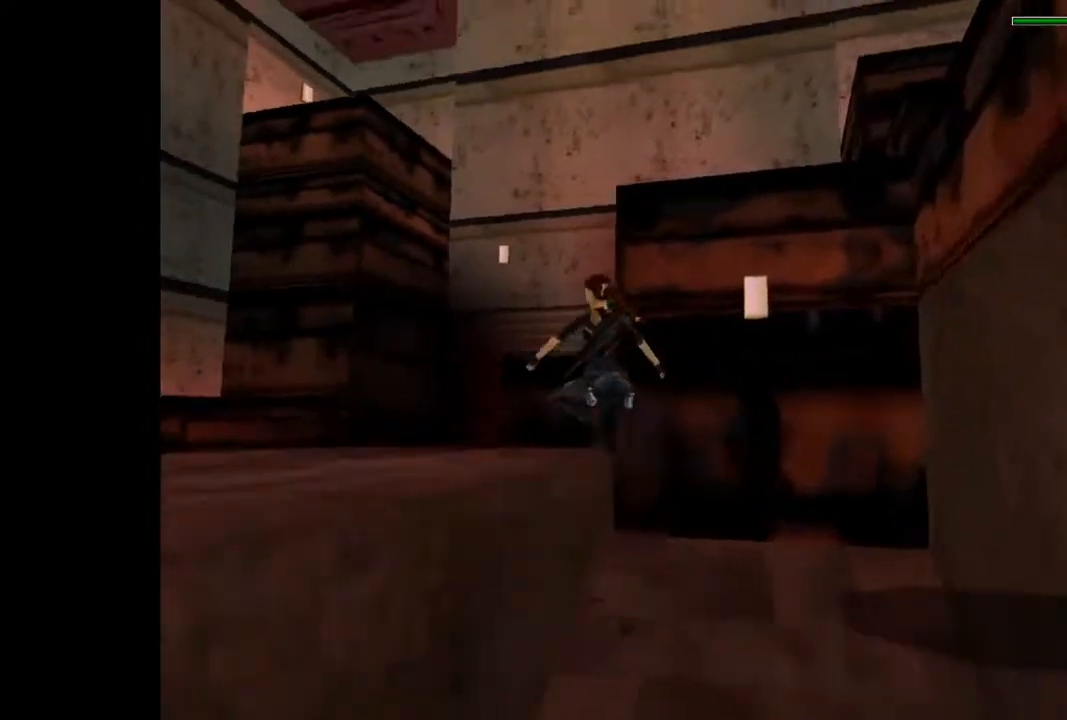
{"dt_ms": 500, "buttons": ["DPAD_UP", "DPAD_LEFT"], "events": []}
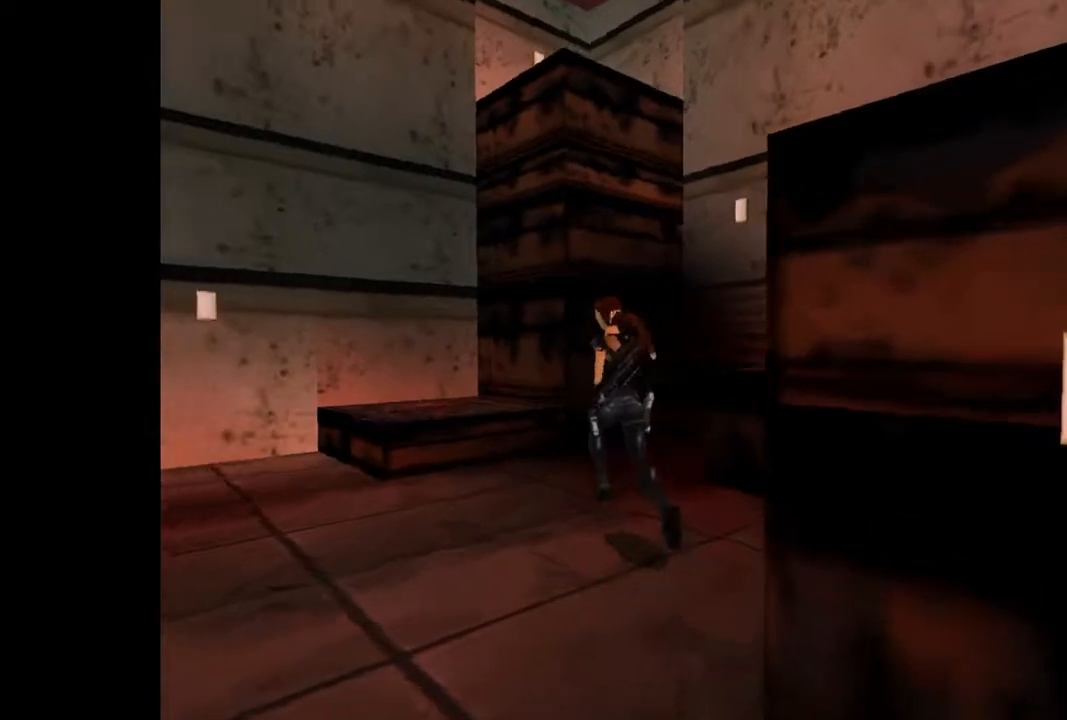
{"dt_ms": 500, "buttons": ["DPAD_UP", "DPAD_RIGHT"], "events": [[133, "DPAD_LEFT", "up"], [367, "DPAD_RIGHT", "down"]]}
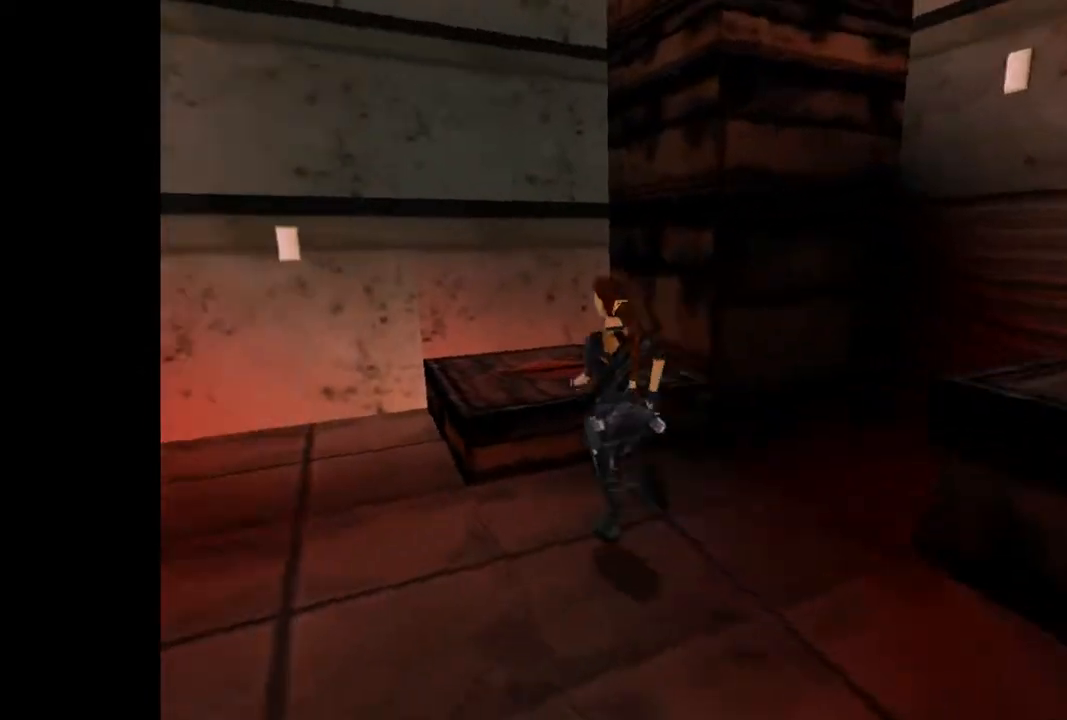
{"dt_ms": 500, "buttons": ["DPAD_UP", "DPAD_RIGHT"], "events": []}
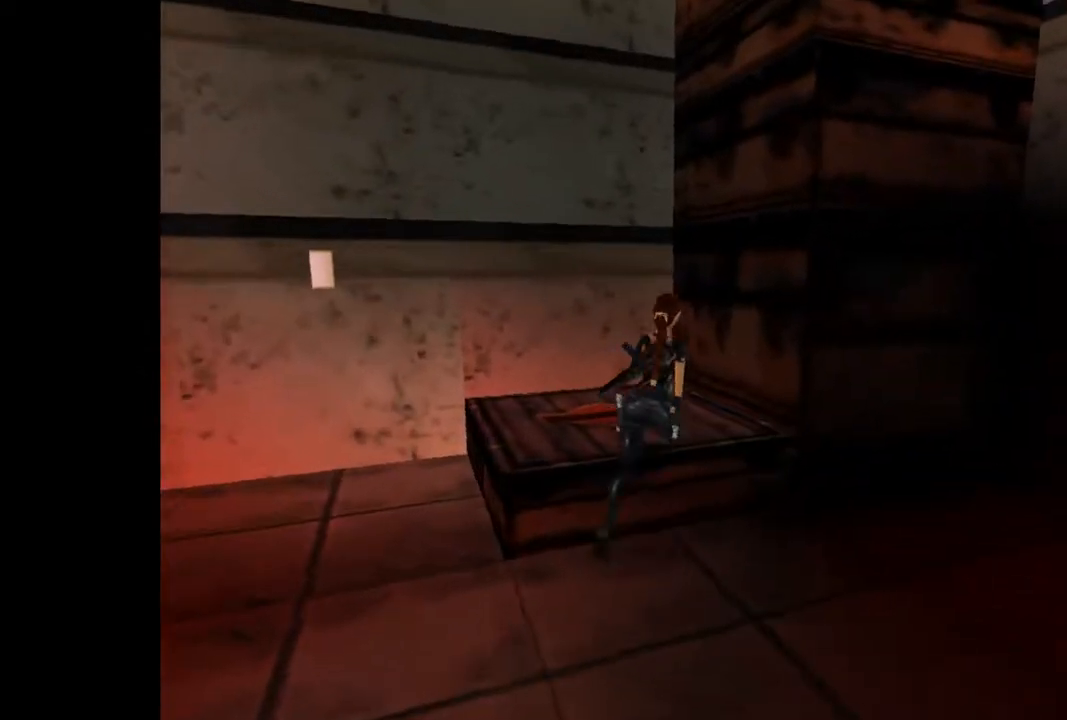
{"dt_ms": 500, "buttons": ["DPAD_RIGHT"], "events": [[33, "DPAD_UP", "up"], [167, "DPAD_RIGHT", "up"], [467, "DPAD_RIGHT", "down"]]}
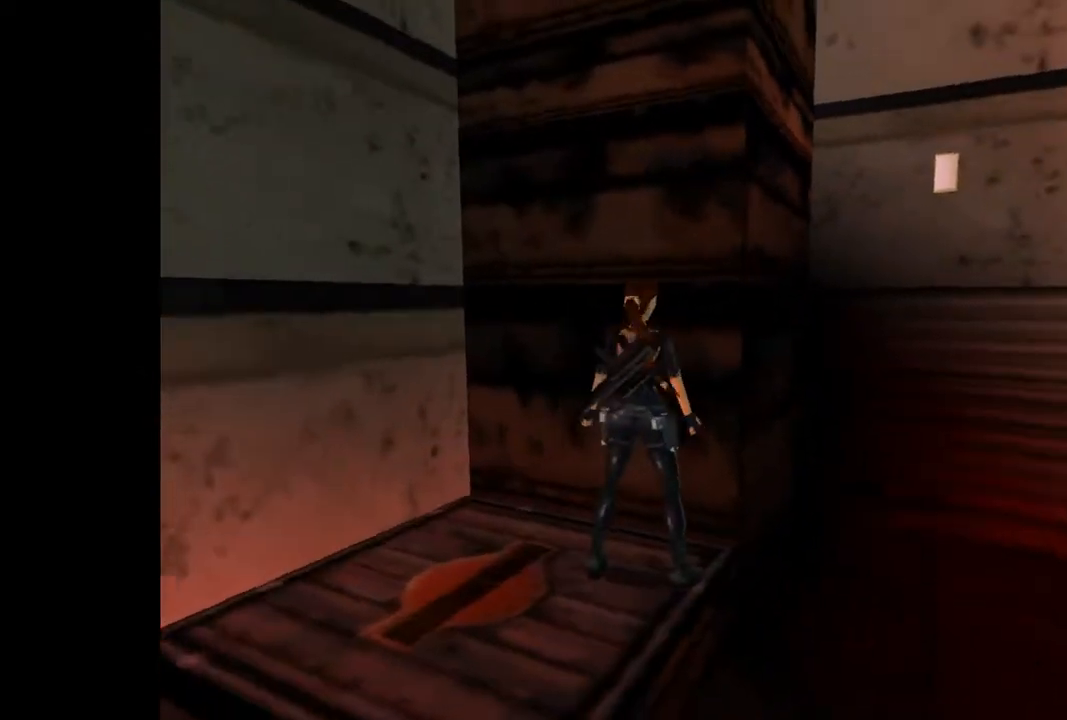
{"dt_ms": 500, "buttons": ["DPAD_RIGHT"], "events": [[100, "DPAD_RIGHT", "up"], [167, "DPAD_UP", "down"], [300, "DPAD_UP", "up"], [400, "DPAD_RIGHT", "down"]]}
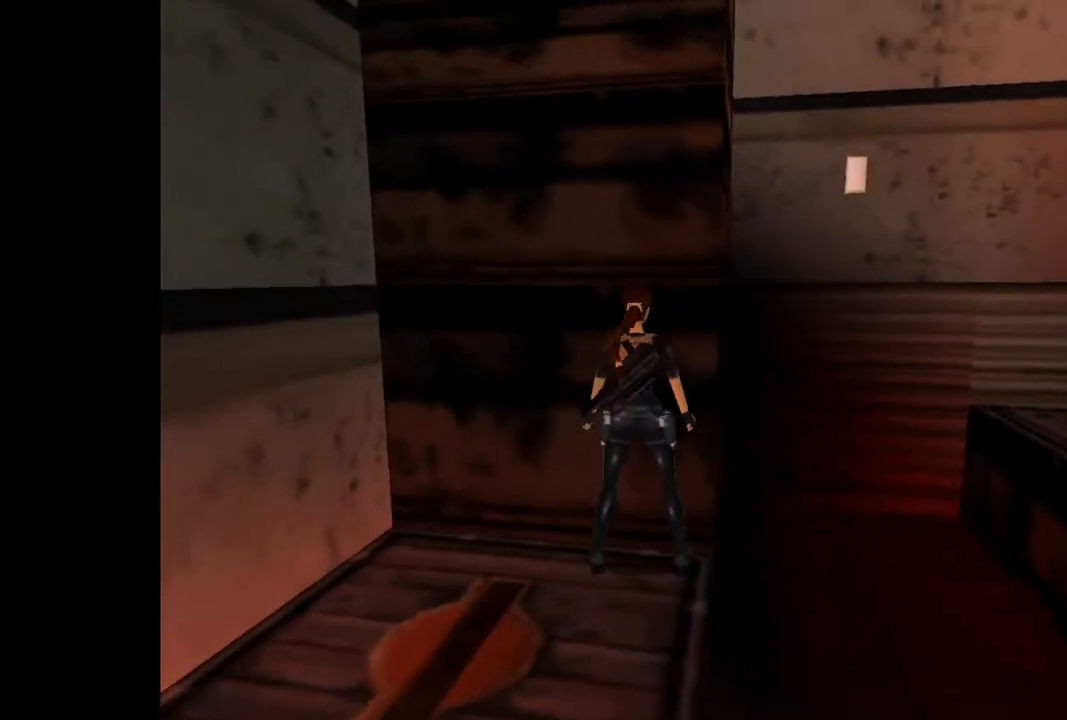
{"dt_ms": 500, "buttons": ["DPAD_RIGHT"], "events": []}
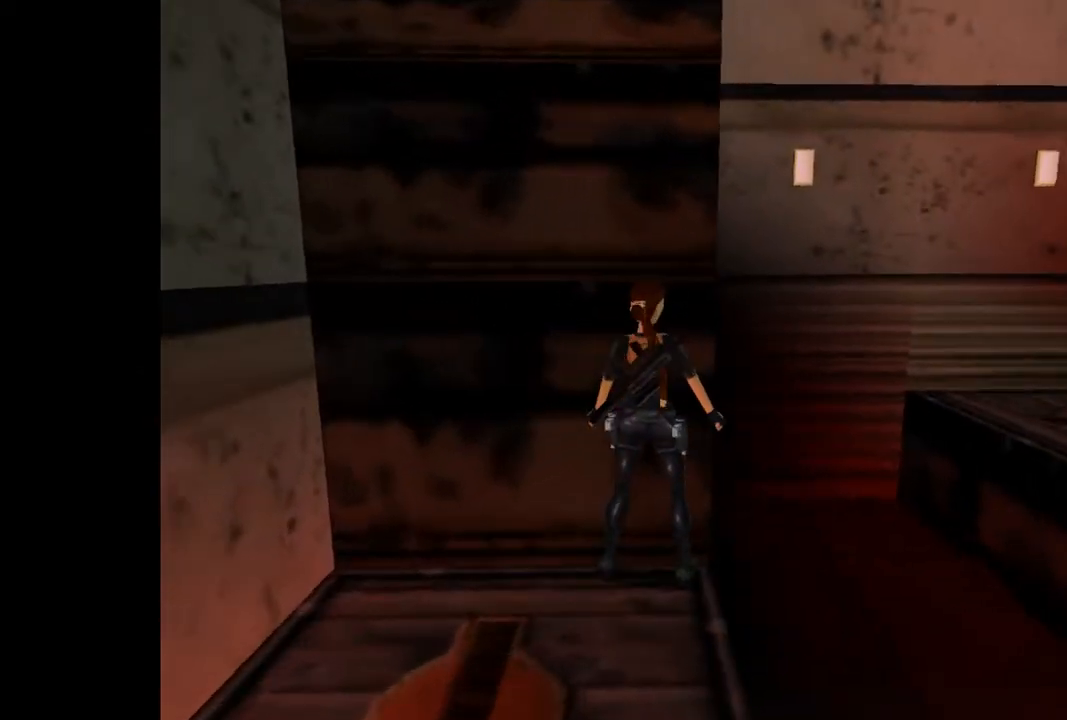
{"dt_ms": 500, "buttons": ["L2", "DPAD_UP"], "events": [[167, "DPAD_RIGHT", "up"], [233, "L2", "down"], [300, "DPAD_UP", "down"]]}
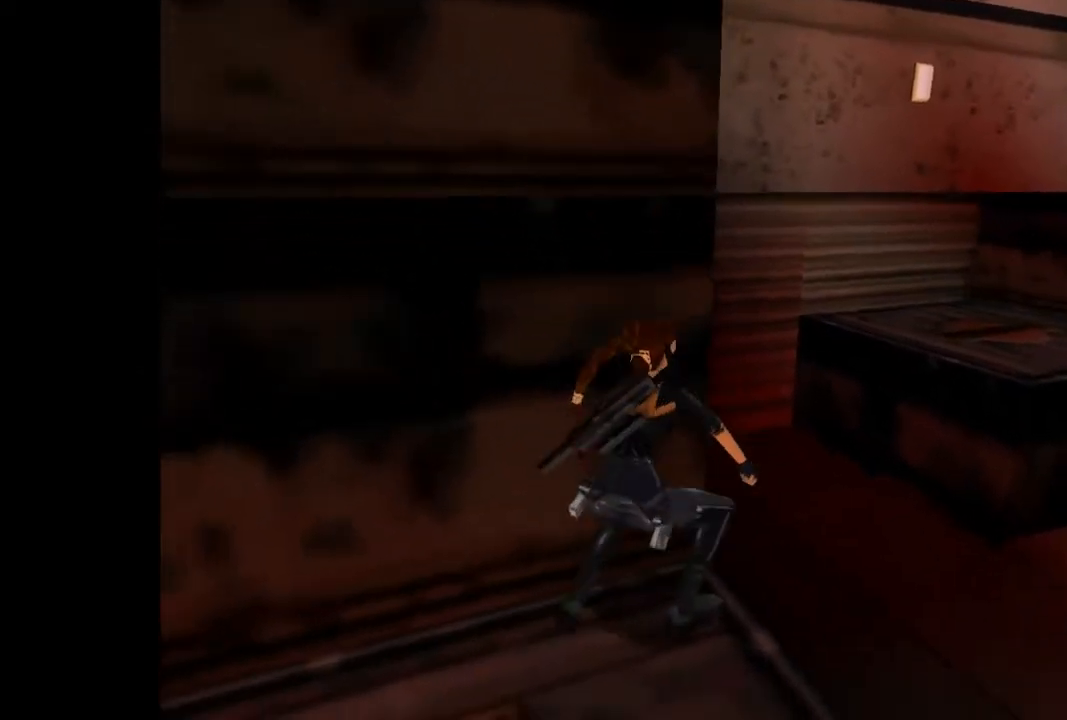
{"dt_ms": 500, "buttons": [], "events": [[200, "DPAD_UP", "up"], [267, "L2", "up"]]}
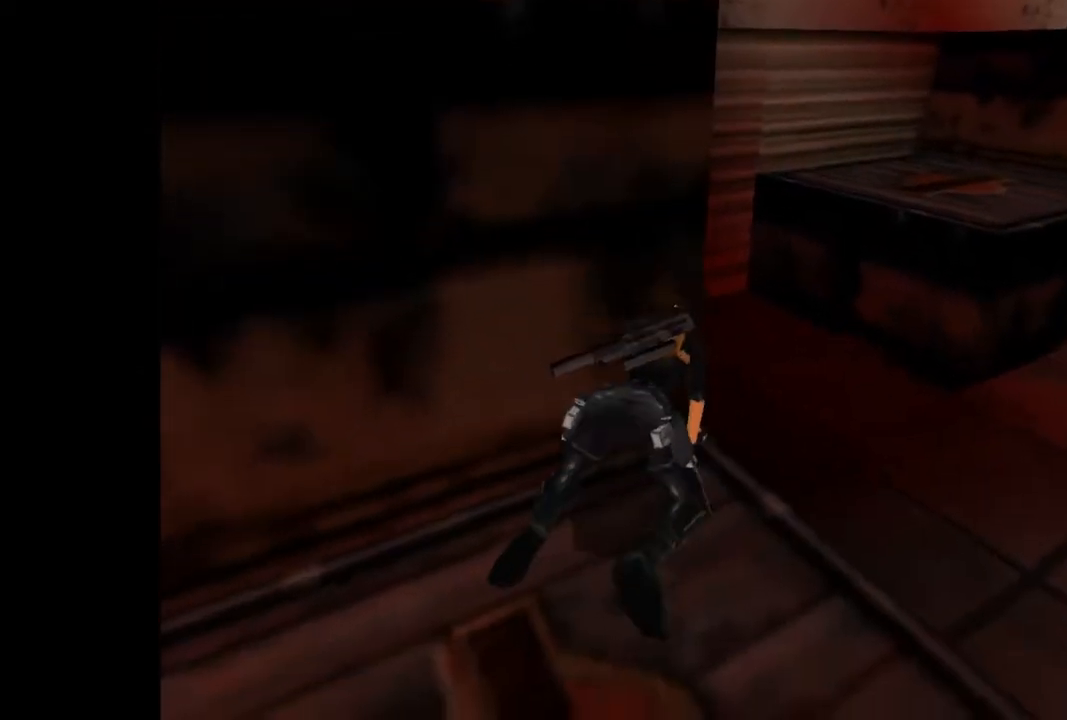
{"dt_ms": 1000, "buttons": []}
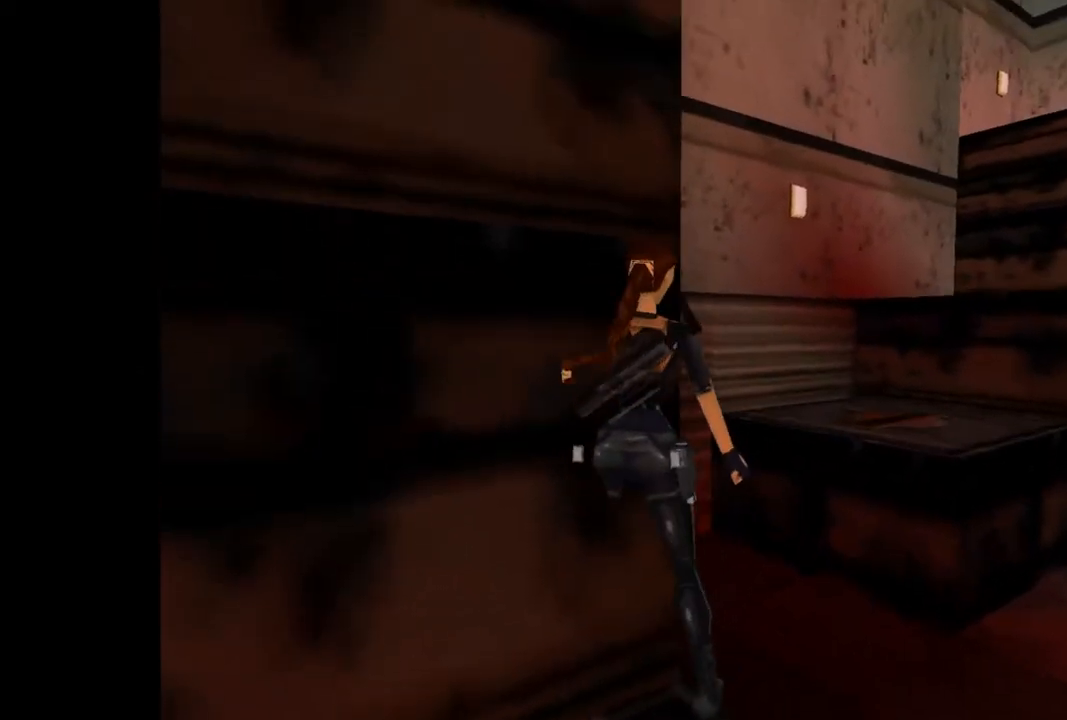
{"dt_ms": 500, "buttons": ["DPAD_RIGHT"], "events": [[267, "DPAD_RIGHT", "down"]]}
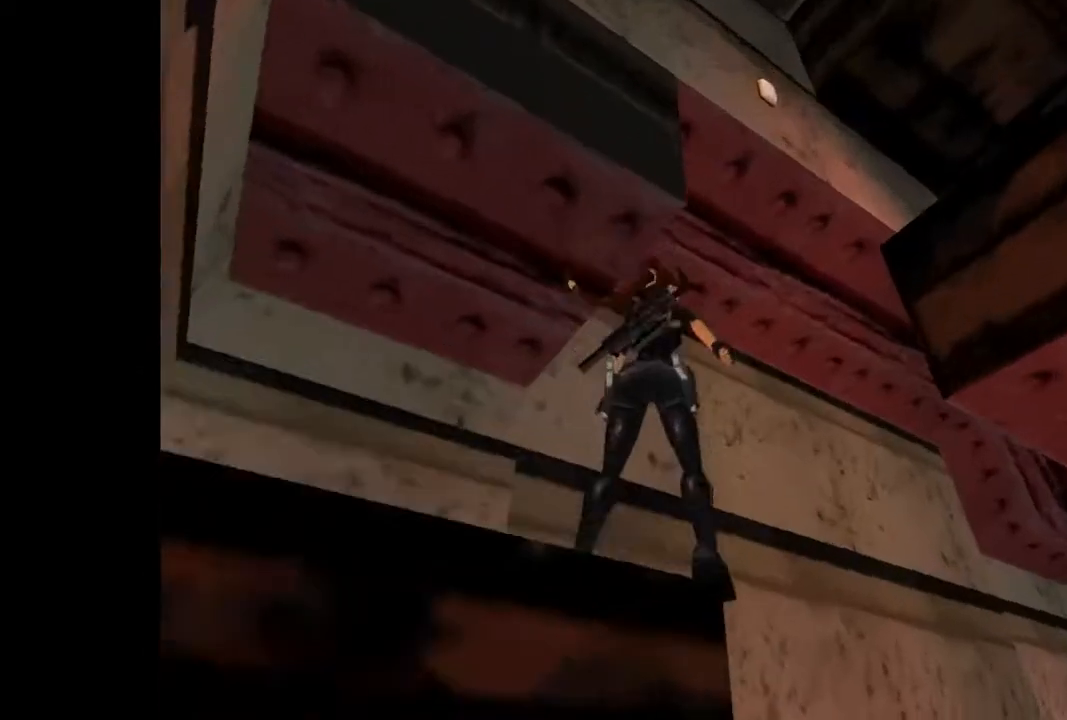
{"dt_ms": 500, "buttons": [], "events": [[500, "DPAD_RIGHT", "up"]]}
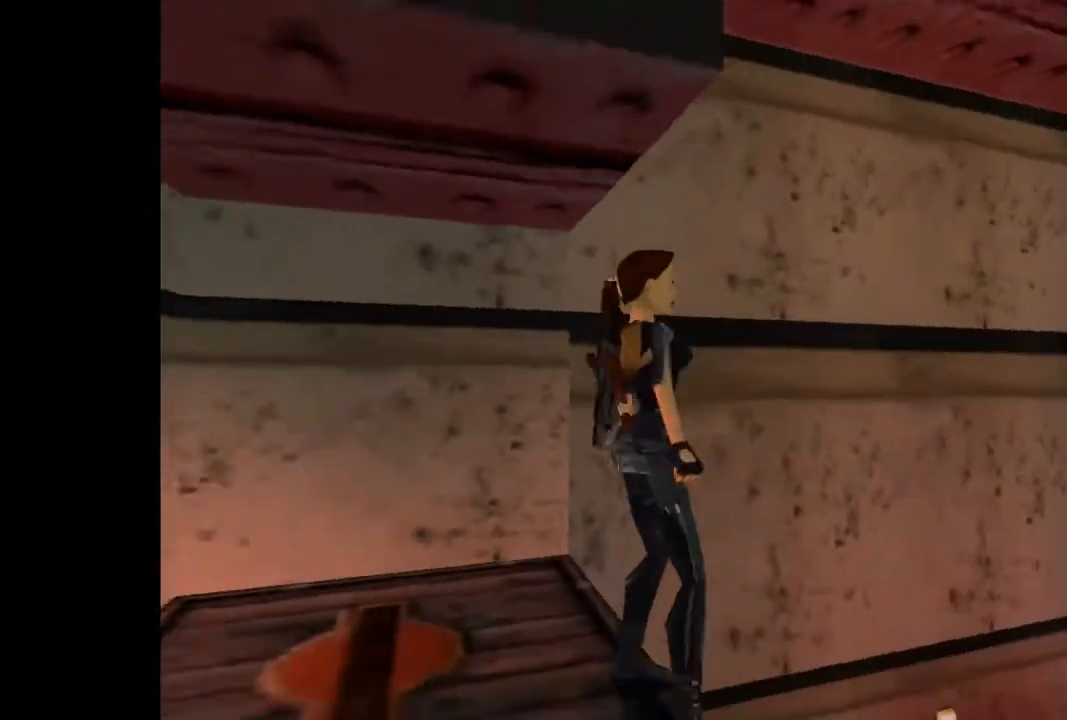
{"dt_ms": 500, "buttons": [], "events": []}
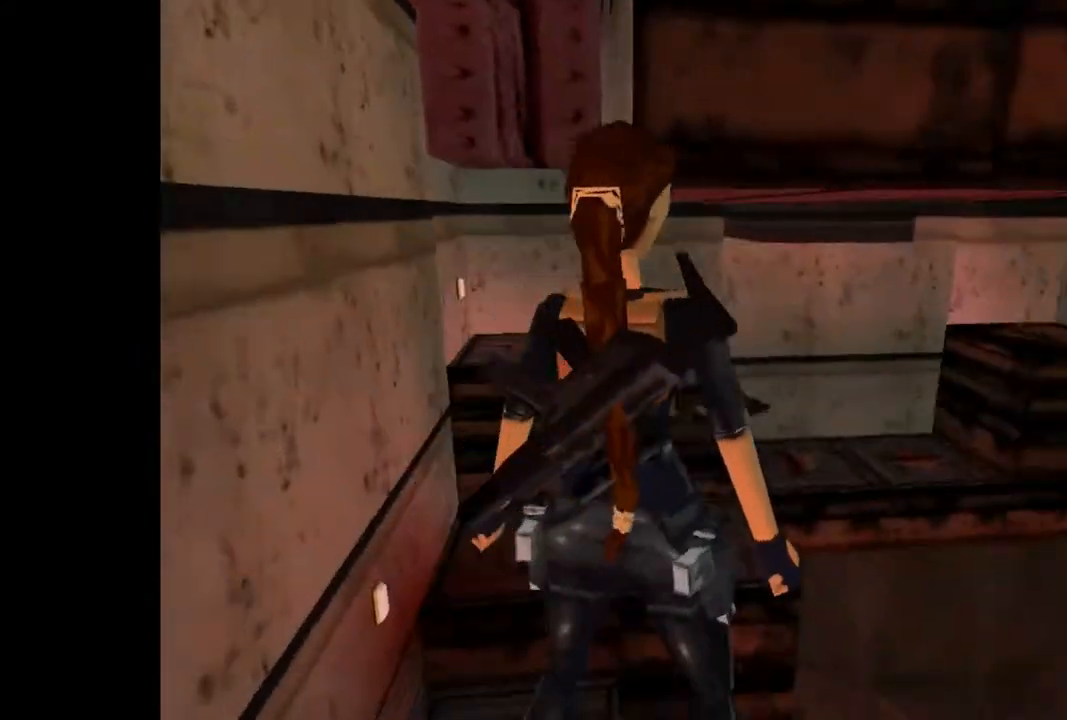
{"dt_ms": 500, "buttons": ["SQUARE", "DPAD_UP"], "events": [[33, "DPAD_RIGHT", "down"], [167, "DPAD_RIGHT", "up"], [200, "SQUARE", "down"], [433, "DPAD_UP", "down"]]}
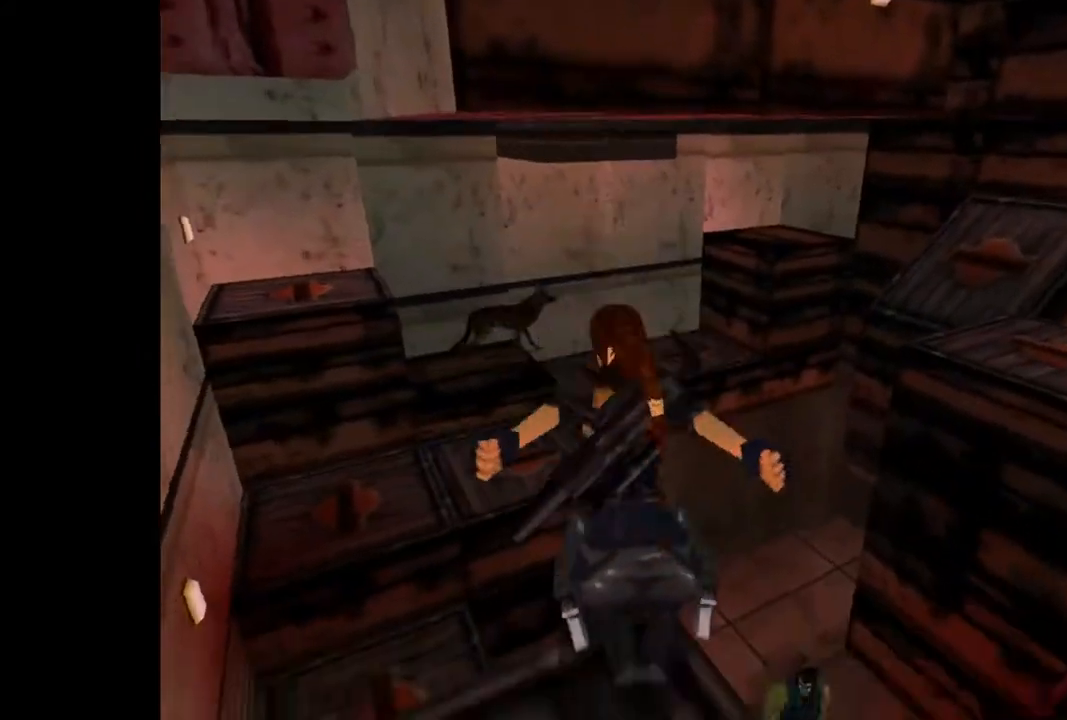
{"dt_ms": 500, "buttons": ["CROSS", "DPAD_UP"], "events": [[67, "SQUARE", "up"], [100, "DPAD_LEFT", "down"], [200, "CROSS", "down"], [200, "DPAD_LEFT", "up"]]}